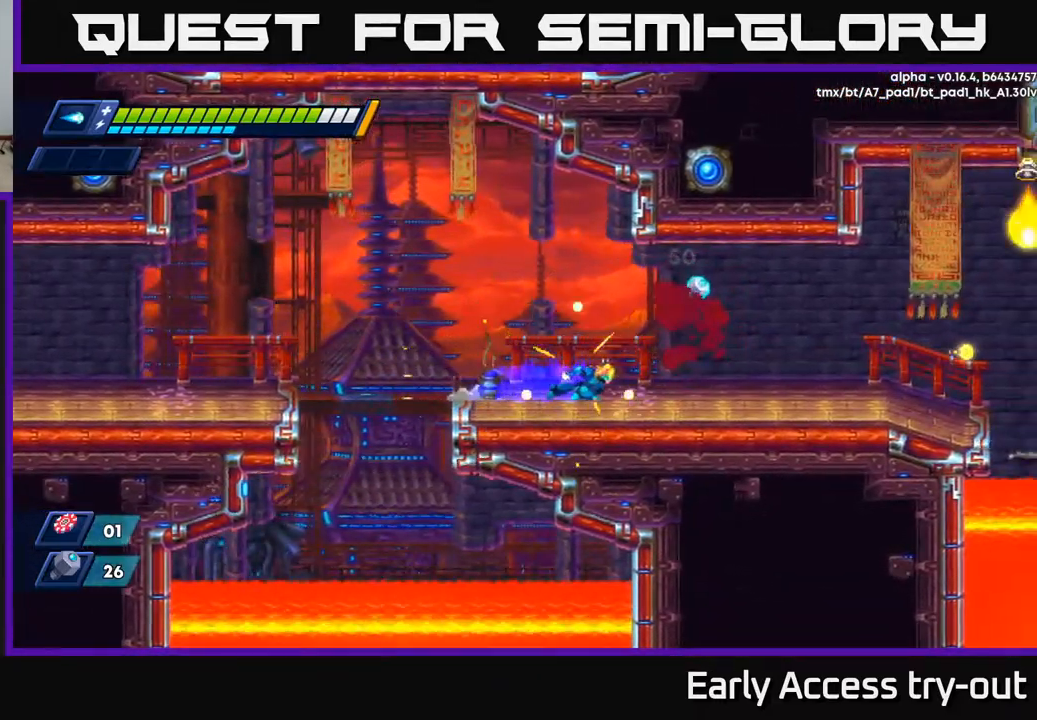
Gameplay with a controller (Xbox layout); each line is a JSON object with the inputs held at the frame after it. "events" lists button and stick changes between this image and that frame as [ms after this image, input, new state], when the widget could be followed in between.
{"buttons": ["R2", "DPAD_RIGHT"], "left_stick": "center", "right_stick": "center", "events": [[250, "R2", "up"], [350, "R2", "down"]]}
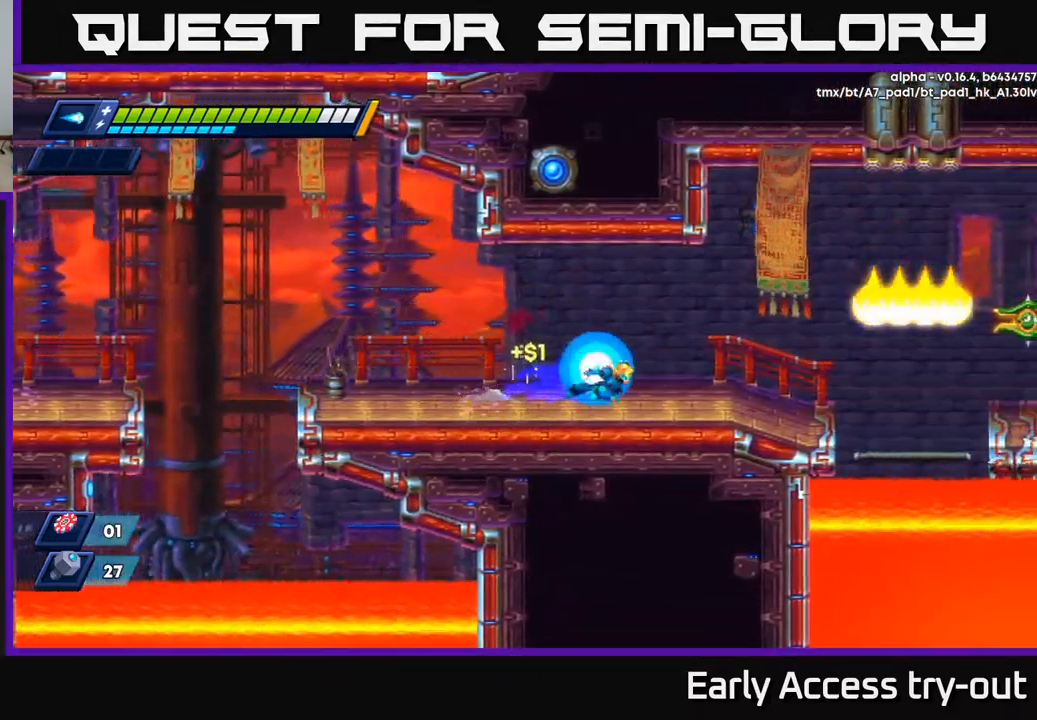
{"buttons": ["A", "DPAD_RIGHT"], "left_stick": "center", "right_stick": "center", "events": [[267, "R2", "up"], [484, "A", "down"]]}
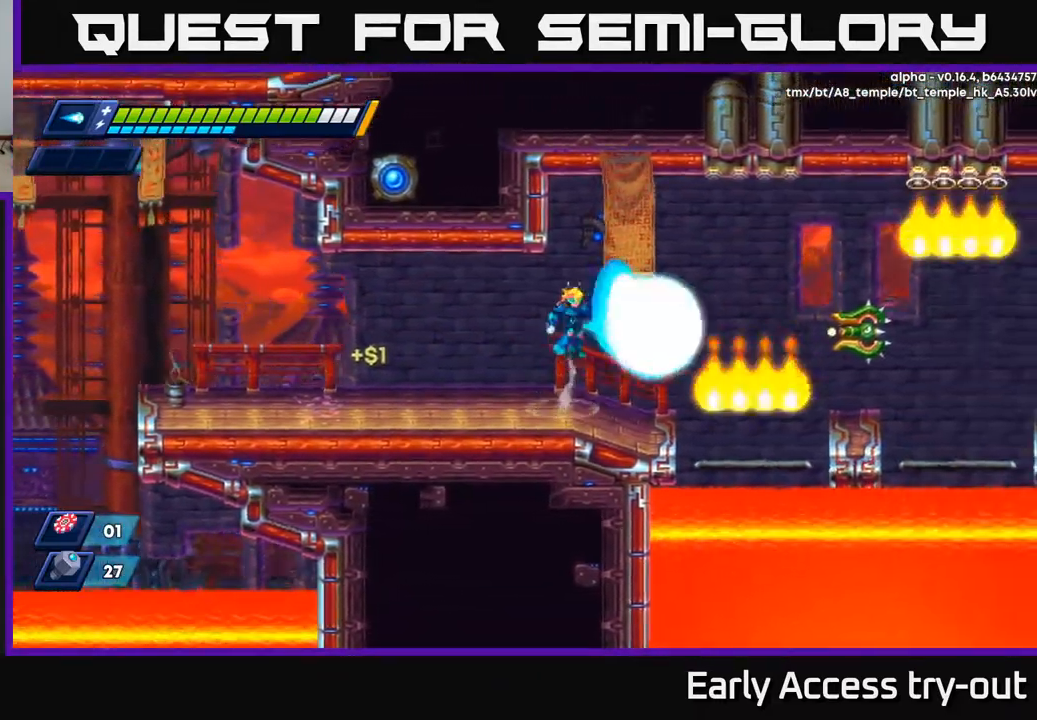
{"buttons": ["A"], "left_stick": "center", "right_stick": "center", "events": [[17, "DPAD_RIGHT", "up"], [34, "X", "down"], [84, "A", "up"], [117, "X", "up"], [167, "X", "down"], [234, "X", "up"], [300, "X", "down"], [367, "X", "up"], [434, "X", "down"], [484, "A", "down"], [500, "X", "up"]]}
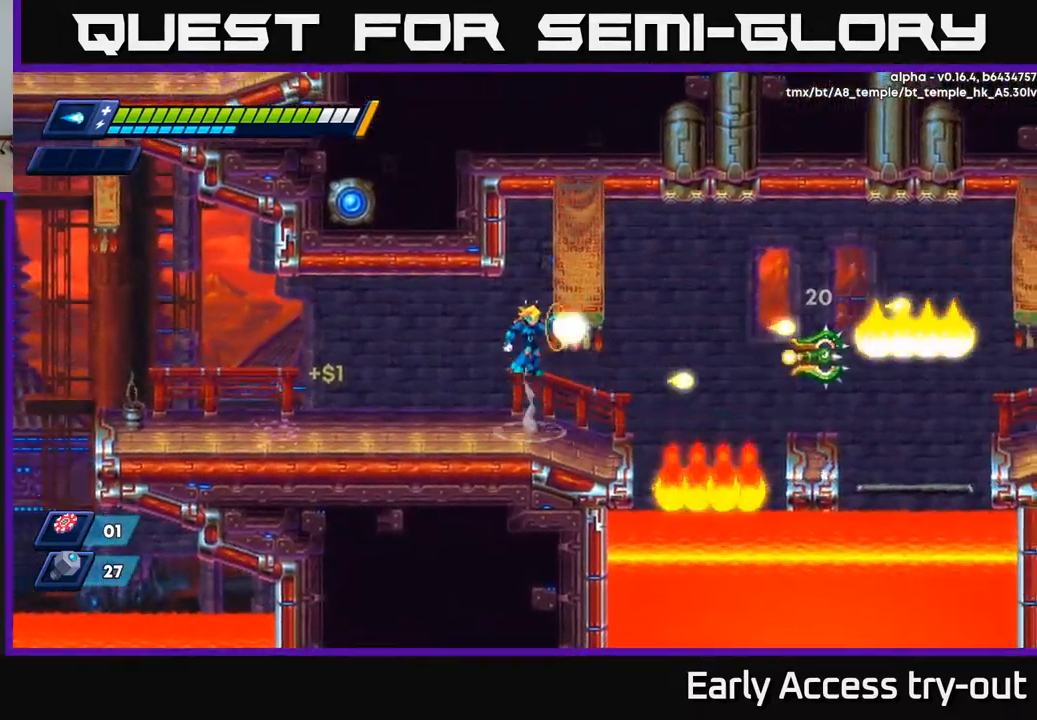
{"buttons": ["DPAD_LEFT"], "left_stick": "center", "right_stick": "center", "events": [[50, "X", "down"], [67, "A", "up"], [134, "X", "up"], [167, "X", "down"], [234, "X", "up"], [500, "DPAD_LEFT", "down"]]}
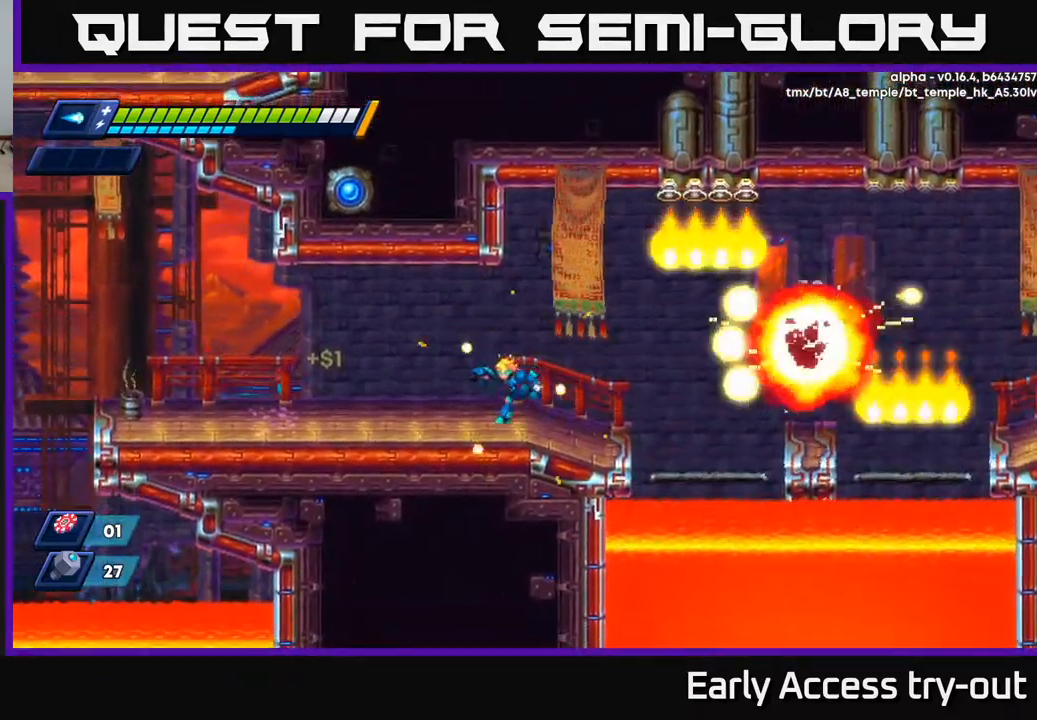
{"buttons": ["DPAD_RIGHT"], "left_stick": "center", "right_stick": "center", "events": [[184, "DPAD_LEFT", "up"], [500, "DPAD_RIGHT", "down"]]}
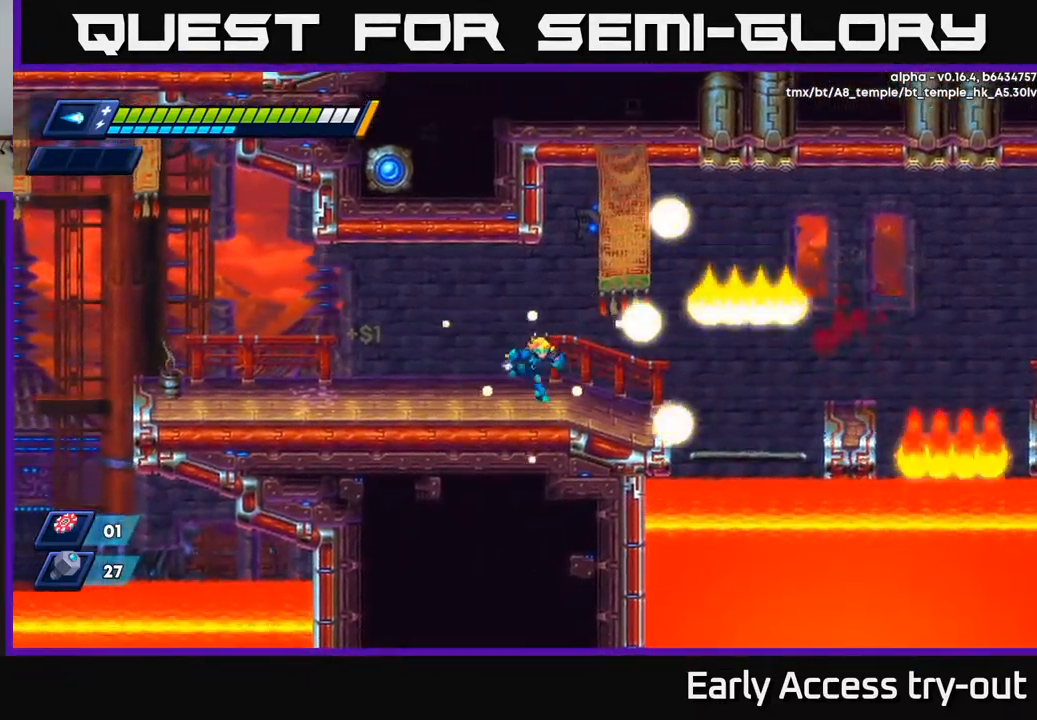
{"buttons": [], "left_stick": "center", "right_stick": "center", "events": [[134, "DPAD_RIGHT", "up"], [300, "DPAD_RIGHT", "down"], [400, "DPAD_RIGHT", "up"]]}
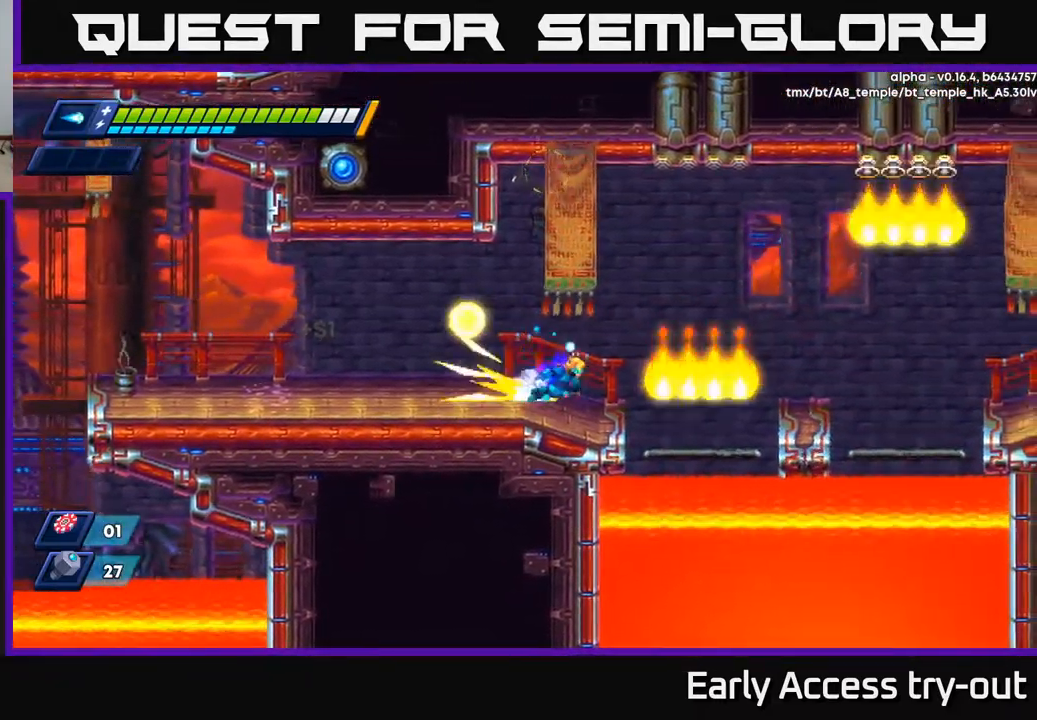
{"buttons": ["DPAD_RIGHT"], "left_stick": "center", "right_stick": "center", "events": [[17, "DPAD_RIGHT", "down"], [67, "A", "down"], [67, "R2", "down"], [300, "A", "up"], [400, "R2", "up"]]}
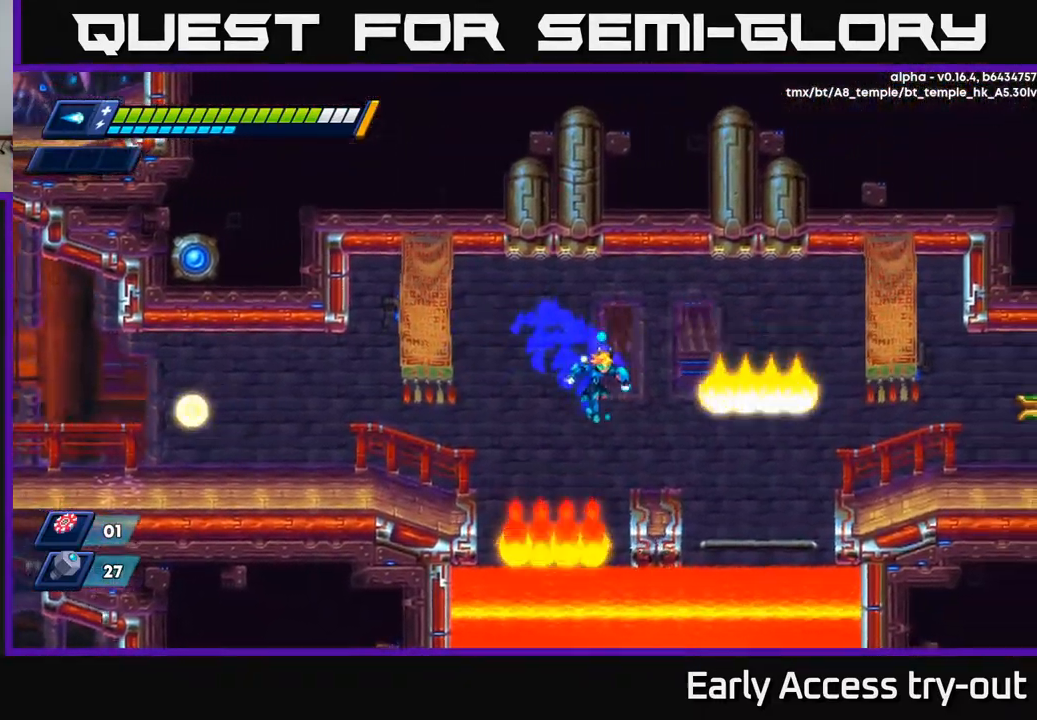
{"buttons": ["A", "R2", "DPAD_RIGHT"], "left_stick": "center", "right_stick": "center", "events": [[150, "DPAD_RIGHT", "up"], [384, "A", "down"], [400, "DPAD_RIGHT", "down"], [417, "R2", "down"]]}
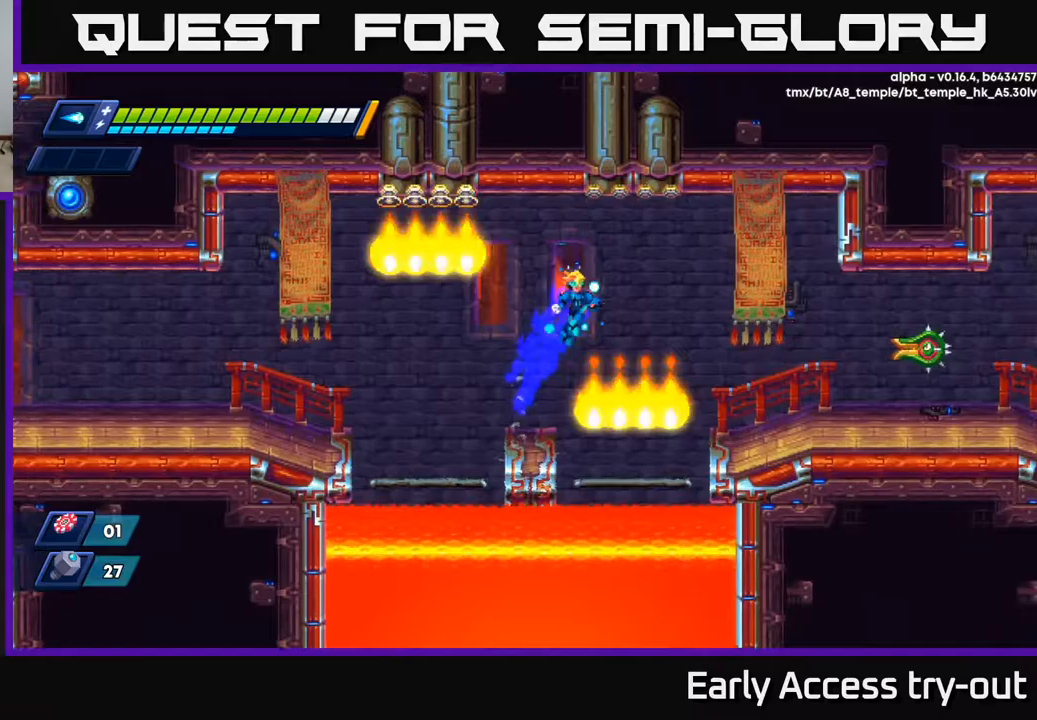
{"buttons": ["X"], "left_stick": "center", "right_stick": "center", "events": [[183, "A", "up"], [200, "R2", "up"], [450, "DPAD_RIGHT", "up"], [450, "X", "down"]]}
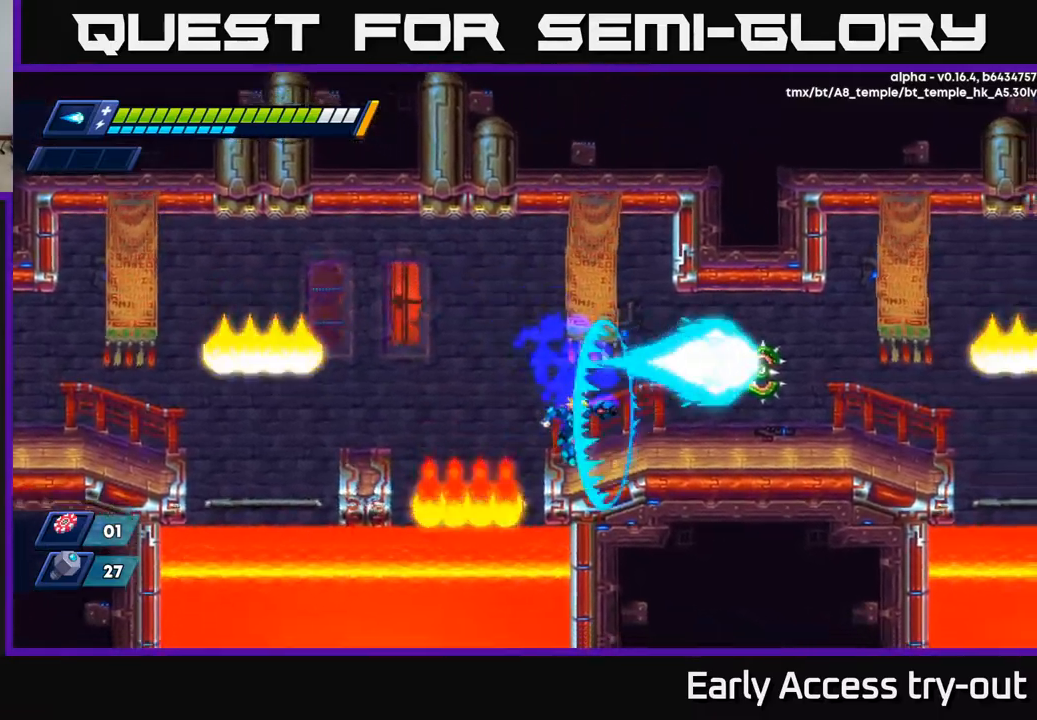
{"buttons": [], "left_stick": "center", "right_stick": "center", "events": [[17, "X", "up"], [67, "X", "down"], [167, "A", "down"], [167, "X", "up"], [217, "X", "down"], [250, "A", "up"], [283, "X", "up"], [333, "X", "down"], [367, "X", "up"], [433, "X", "down"], [483, "X", "up"]]}
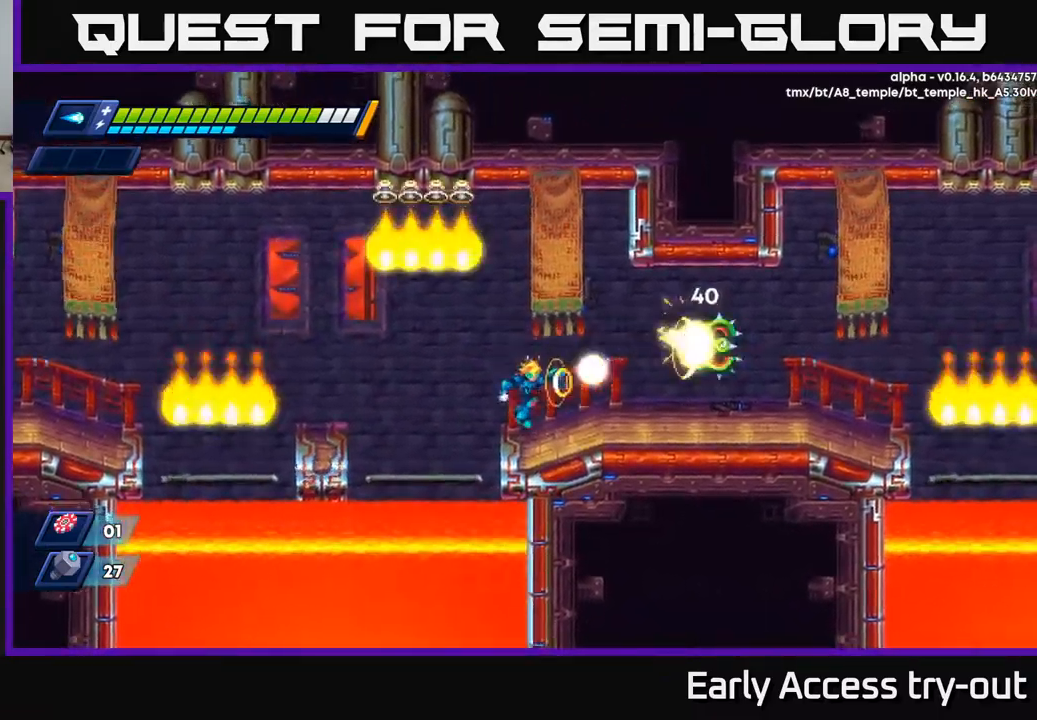
{"buttons": ["DPAD_LEFT"], "left_stick": "center", "right_stick": "center", "events": [[33, "X", "down"], [100, "X", "up"], [467, "DPAD_LEFT", "down"]]}
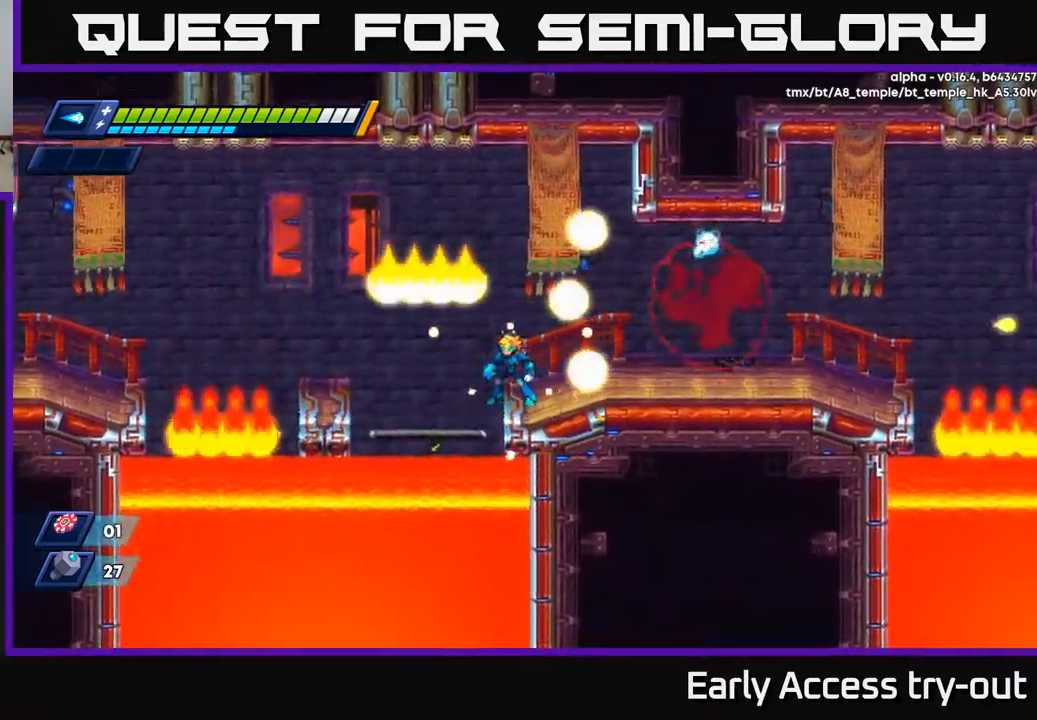
{"buttons": ["DPAD_RIGHT"], "left_stick": "center", "right_stick": "center", "events": [[33, "DPAD_LEFT", "up"], [300, "DPAD_RIGHT", "down"], [383, "A", "down"], [483, "A", "up"]]}
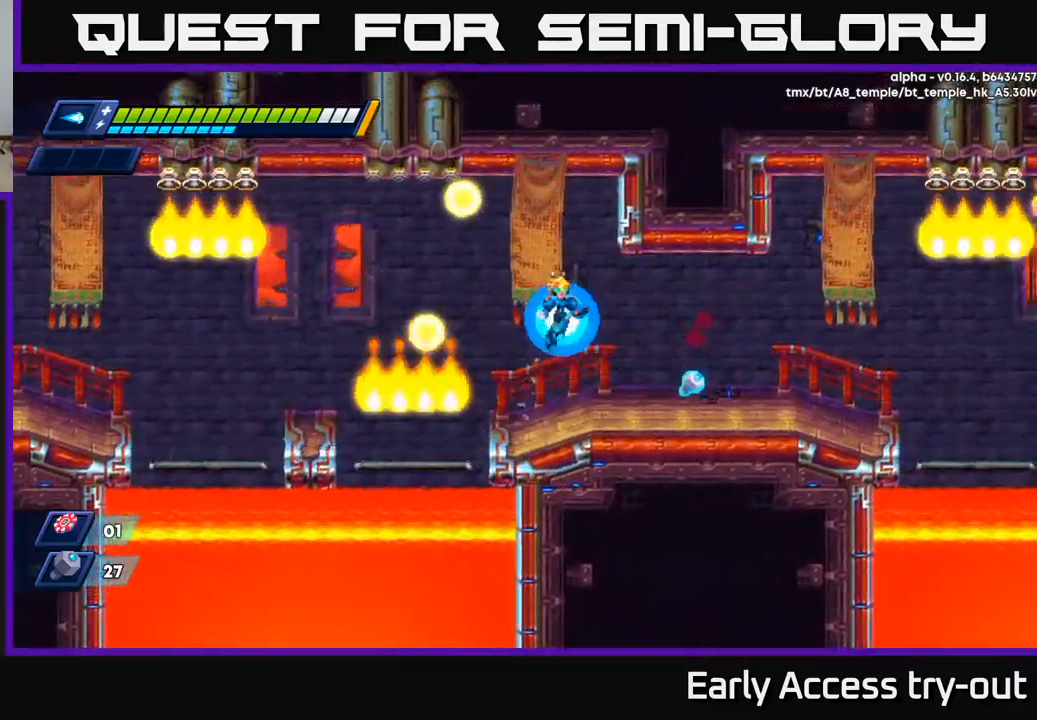
{"buttons": ["R2", "DPAD_RIGHT"], "left_stick": "center", "right_stick": "center", "events": [[400, "R2", "down"]]}
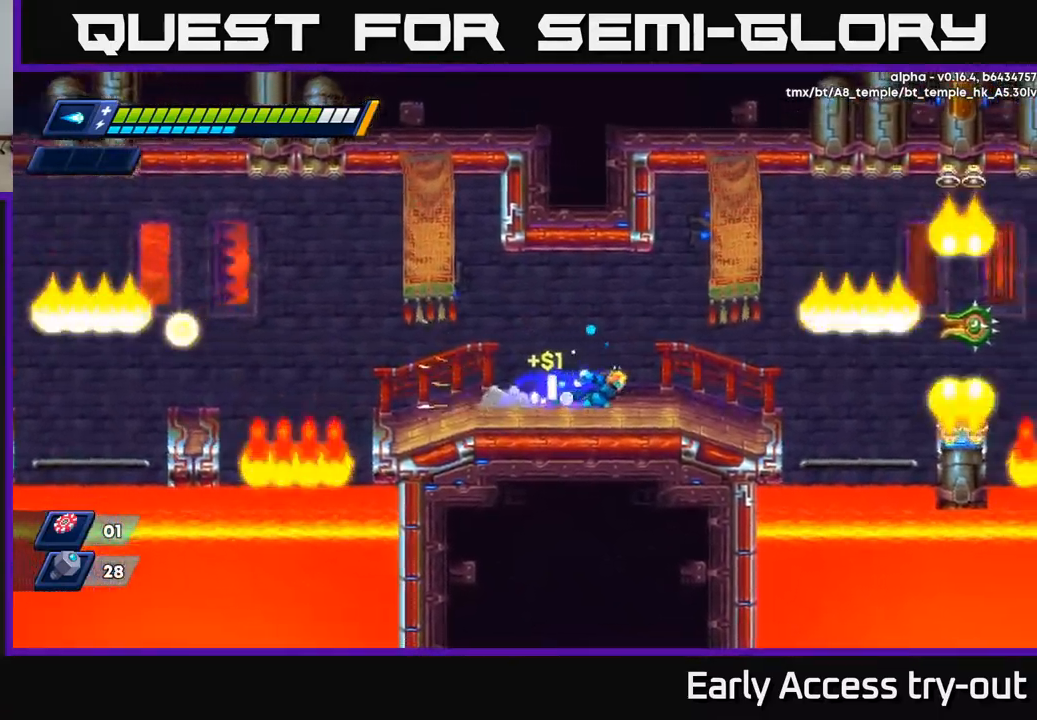
{"buttons": [], "left_stick": "center", "right_stick": "center", "events": [[117, "R2", "up"], [200, "R2", "down"], [250, "A", "down"], [267, "X", "down"], [283, "R2", "up"], [300, "DPAD_RIGHT", "up"], [317, "A", "up"], [350, "X", "up"], [383, "X", "down"], [450, "X", "up"]]}
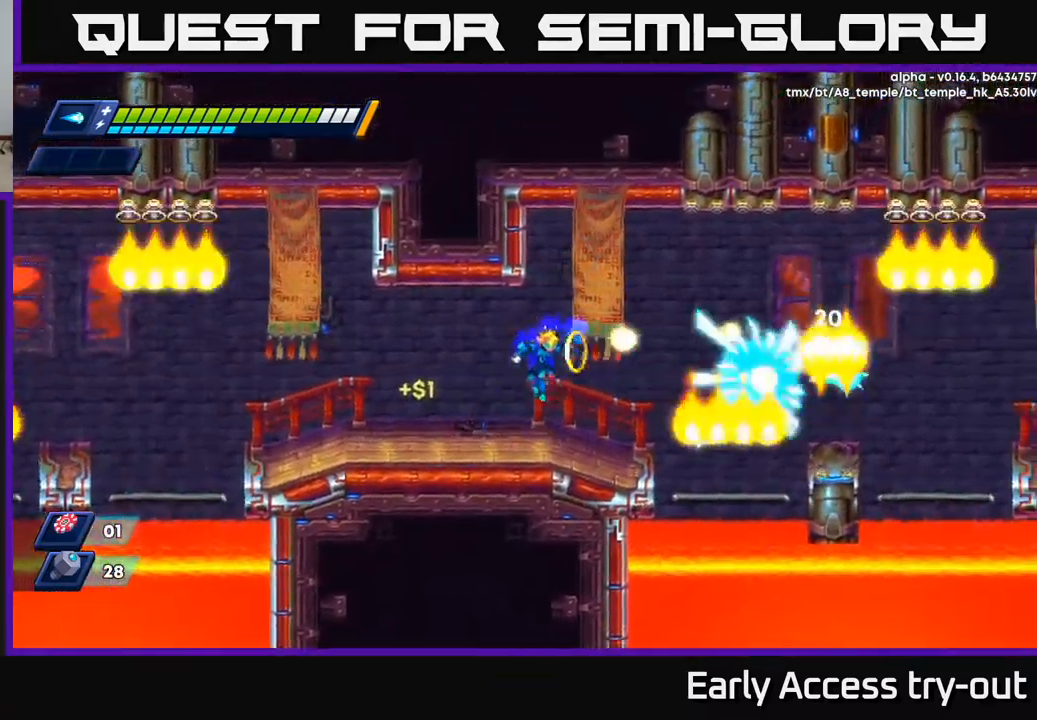
{"buttons": ["X"], "left_stick": "center", "right_stick": "center", "events": [[17, "X", "down"], [83, "X", "up"], [133, "X", "down"], [167, "A", "down"], [200, "X", "up"], [267, "X", "down"], [283, "A", "up"], [333, "X", "up"], [367, "X", "down"], [433, "X", "up"], [467, "X", "down"]]}
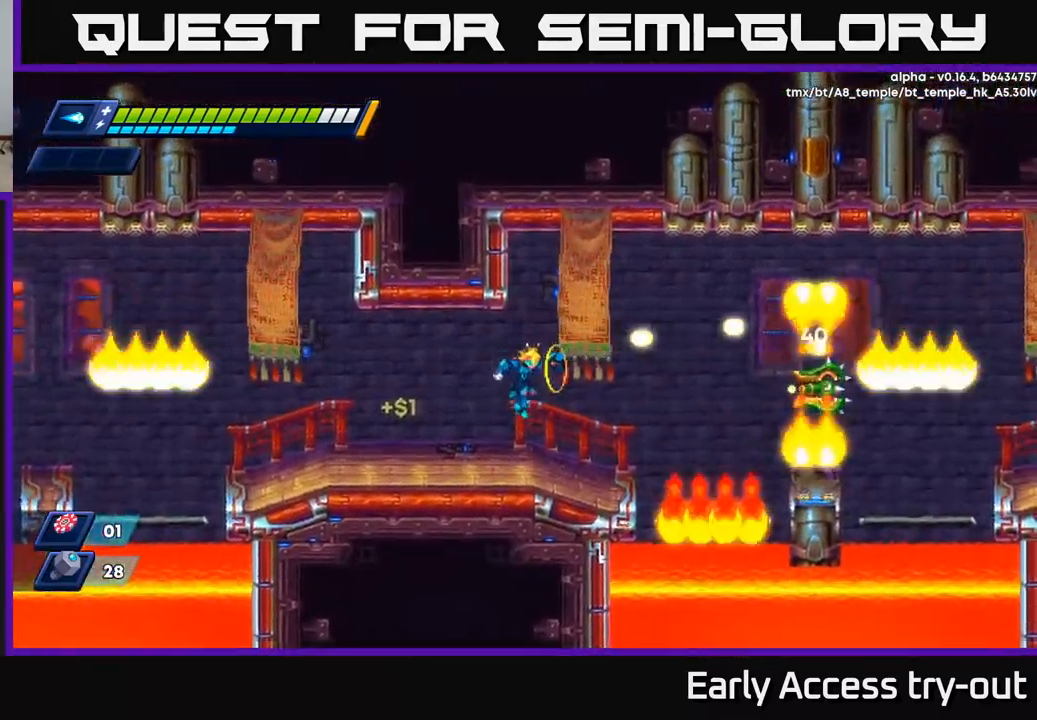
{"buttons": [], "left_stick": "center", "right_stick": "center", "events": [[67, "X", "up"], [383, "A", "down"], [383, "X", "down"], [400, "A", "up"], [467, "X", "up"]]}
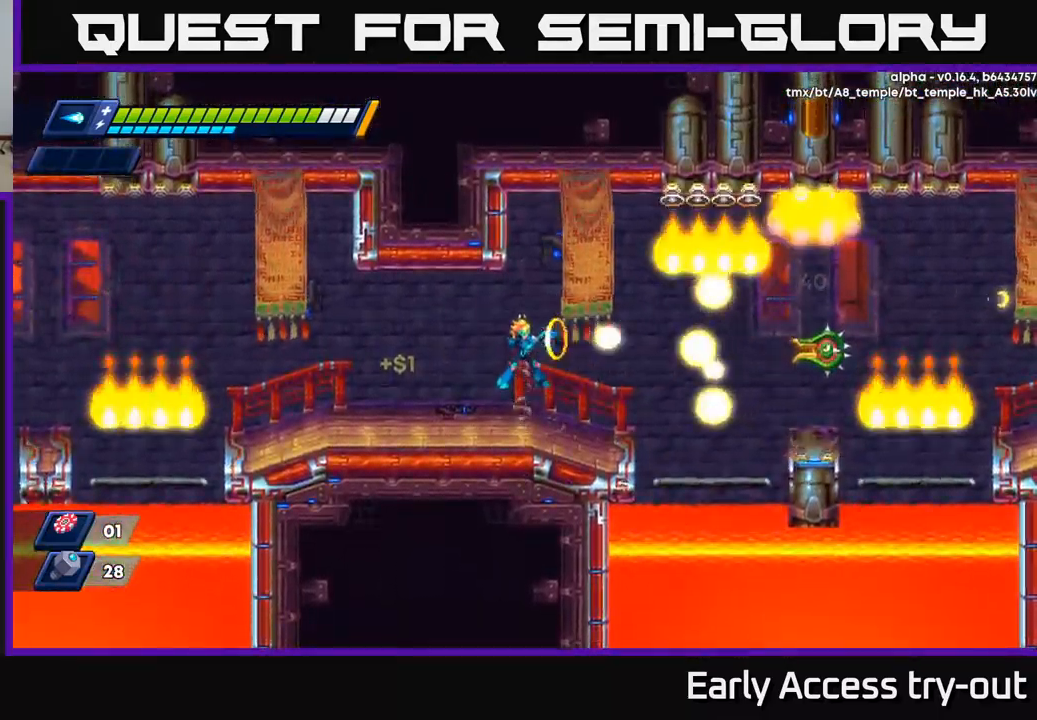
{"buttons": ["DPAD_RIGHT"], "left_stick": "center", "right_stick": "center", "events": [[17, "X", "down"], [100, "X", "up"], [167, "X", "down"], [233, "X", "up"], [250, "DPAD_LEFT", "down"], [367, "DPAD_LEFT", "up"], [483, "DPAD_RIGHT", "down"]]}
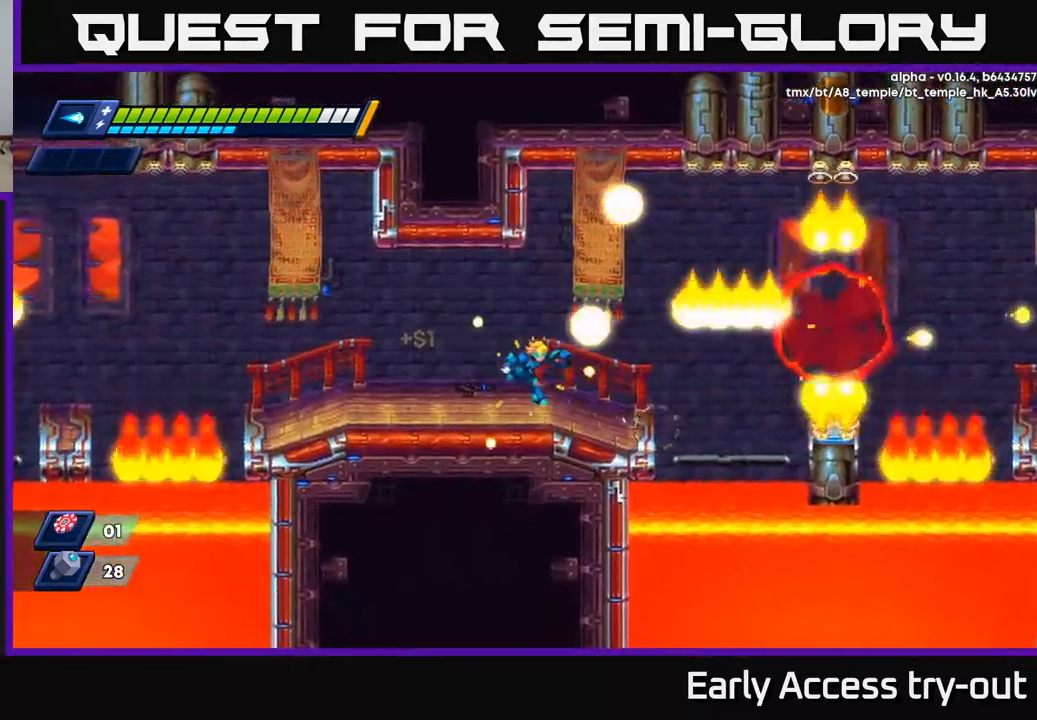
{"buttons": [], "left_stick": "center", "right_stick": "center", "events": [[217, "DPAD_RIGHT", "up"]]}
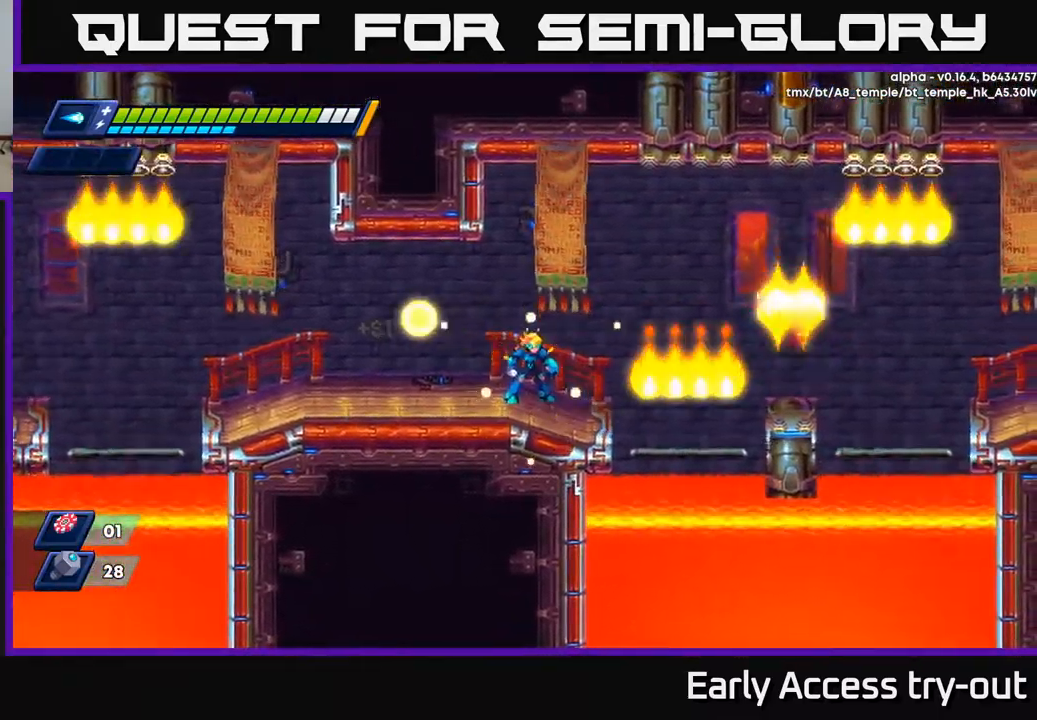
{"buttons": ["A", "R2", "DPAD_RIGHT"], "left_stick": "center", "right_stick": "center", "events": [[333, "DPAD_RIGHT", "down"], [433, "R2", "down"], [450, "A", "down"]]}
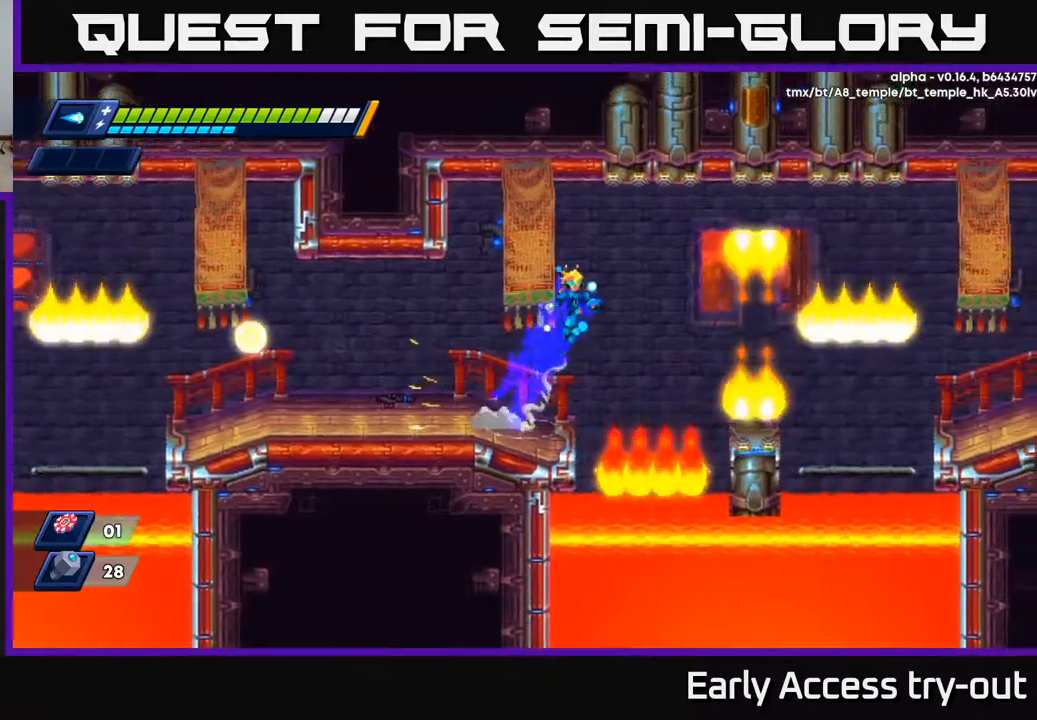
{"buttons": ["DPAD_RIGHT"], "left_stick": "center", "right_stick": "center", "events": [[84, "A", "up"], [184, "R2", "up"]]}
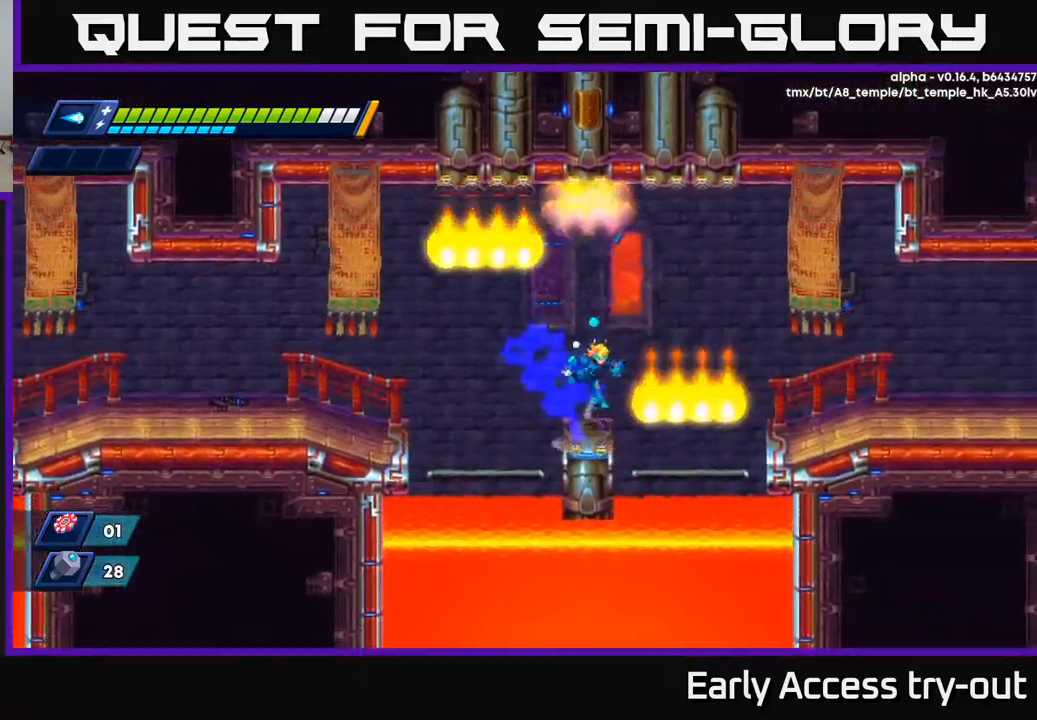
{"buttons": ["DPAD_RIGHT"], "left_stick": "center", "right_stick": "center", "events": [[17, "A", "down"], [34, "R2", "down"], [217, "A", "up"], [250, "R2", "up"], [417, "R2", "down"], [484, "R2", "up"]]}
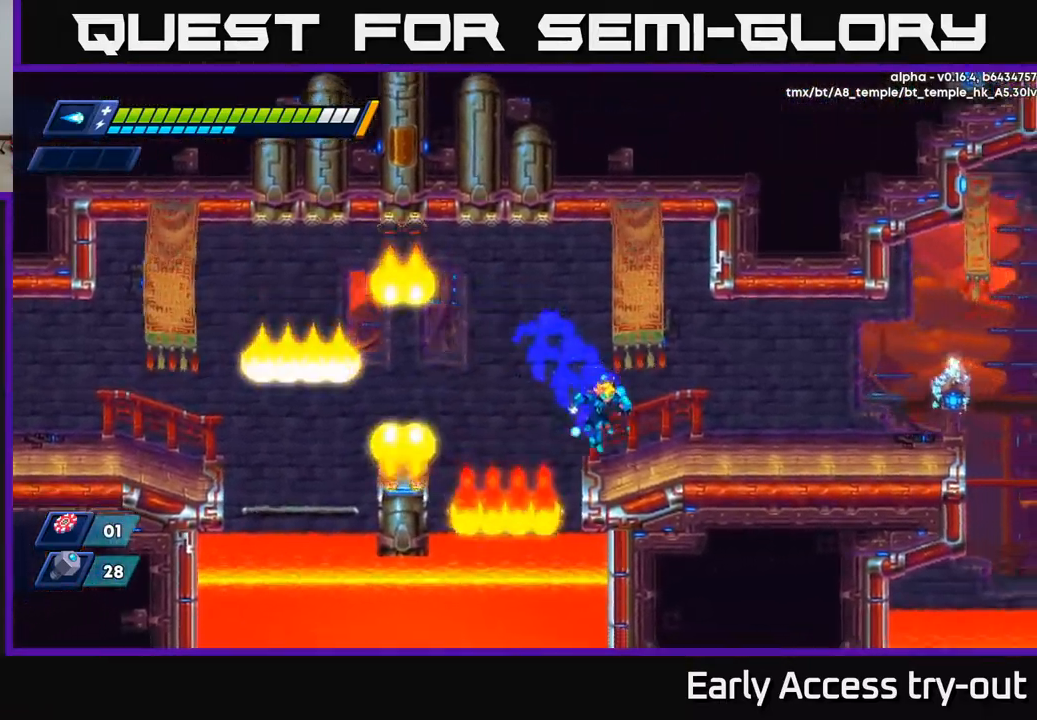
{"buttons": ["DPAD_RIGHT"], "left_stick": "center", "right_stick": "center", "events": [[167, "R2", "down"], [234, "A", "down"], [267, "X", "down"], [284, "A", "up"], [317, "R2", "up"], [334, "X", "up"], [417, "X", "down"], [500, "X", "up"]]}
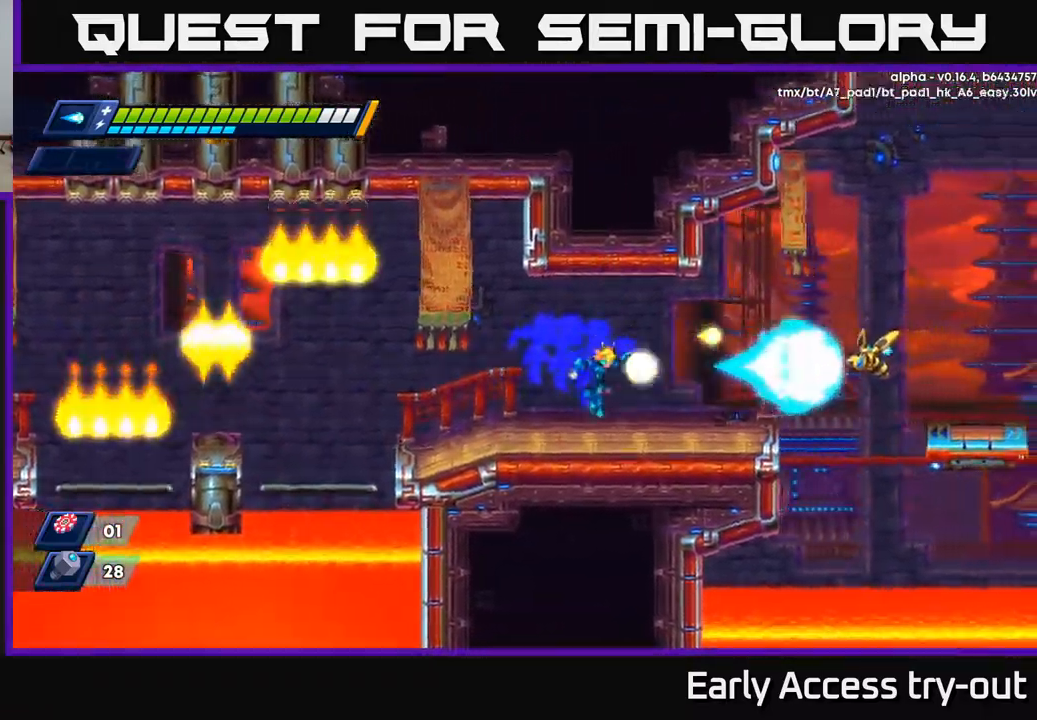
{"buttons": [], "left_stick": "center", "right_stick": "center", "events": [[50, "X", "down"], [134, "X", "up"], [200, "A", "down"], [267, "X", "down"], [284, "A", "up"], [317, "DPAD_RIGHT", "up"], [334, "X", "up"]]}
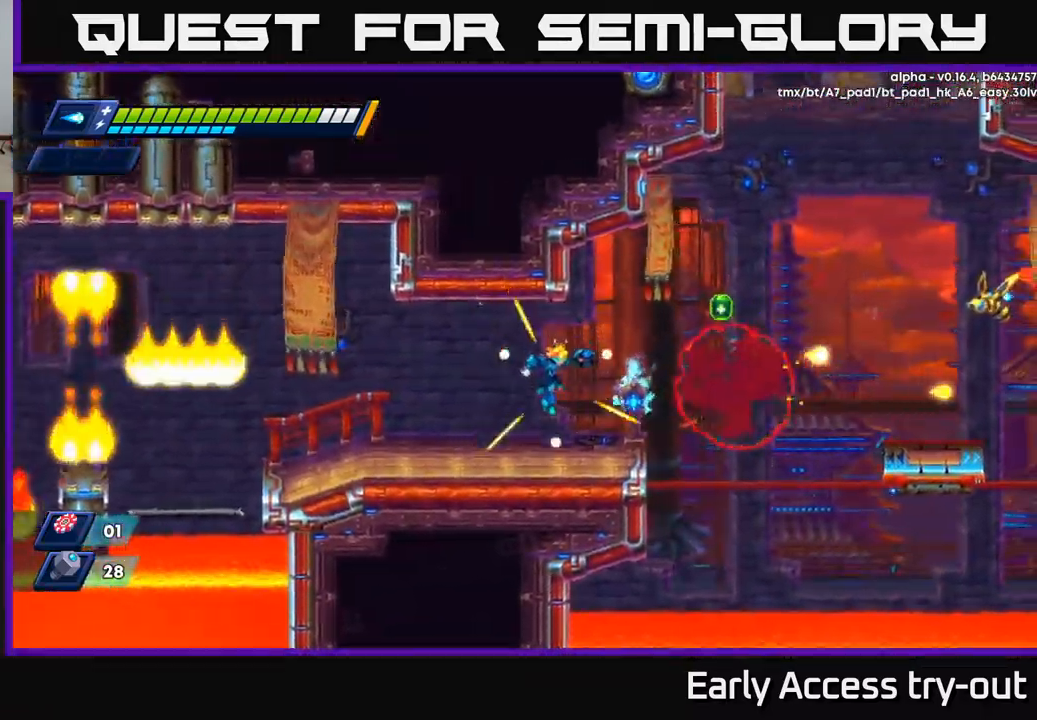
{"buttons": ["A", "R2", "DPAD_RIGHT"], "left_stick": "center", "right_stick": "center", "events": [[17, "DPAD_RIGHT", "down"], [267, "R2", "down"], [300, "A", "down"]]}
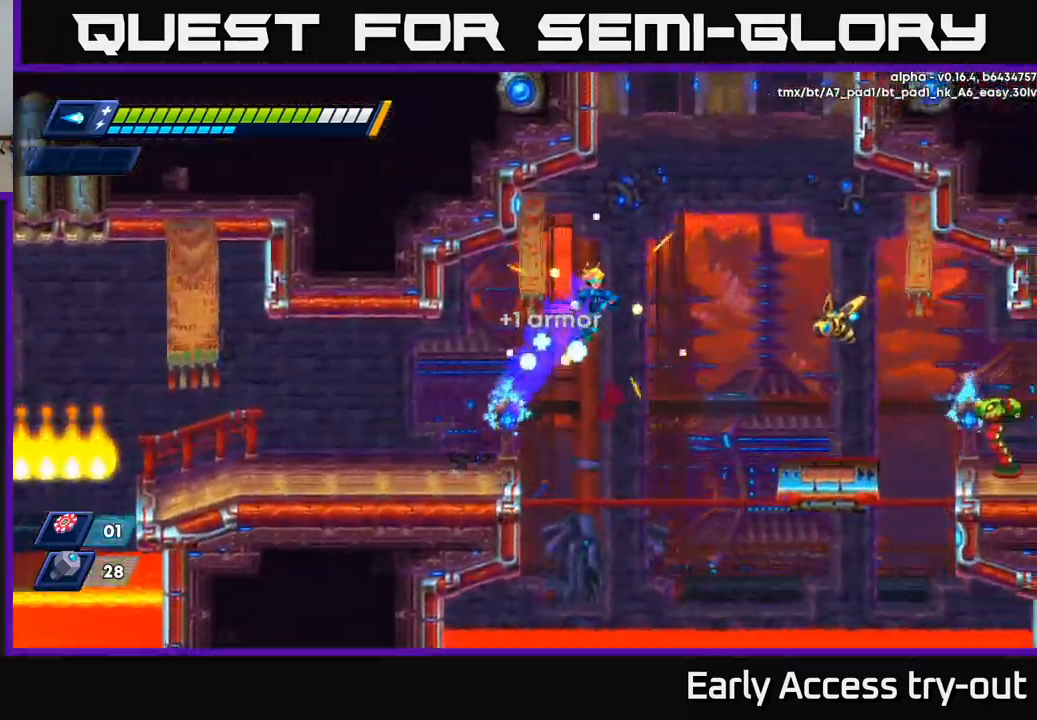
{"buttons": ["DPAD_LEFT"], "left_stick": "center", "right_stick": "center", "events": [[67, "X", "down"], [84, "DPAD_RIGHT", "up"], [117, "DPAD_LEFT", "down"], [200, "X", "up"], [217, "R2", "up"], [317, "A", "up"]]}
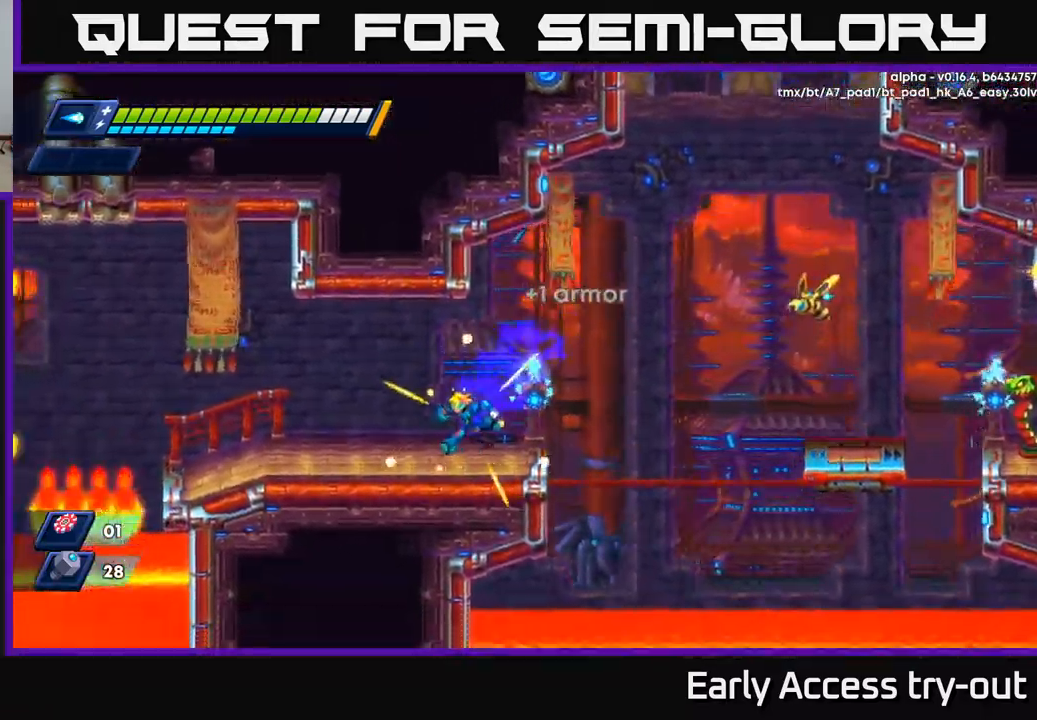
{"buttons": [], "left_stick": "center", "right_stick": "center", "events": [[117, "A", "down"], [117, "DPAD_LEFT", "up"], [134, "DPAD_RIGHT", "down"], [217, "DPAD_RIGHT", "up"], [234, "X", "down"], [334, "A", "up"], [334, "X", "up"], [400, "X", "down"], [467, "X", "up"]]}
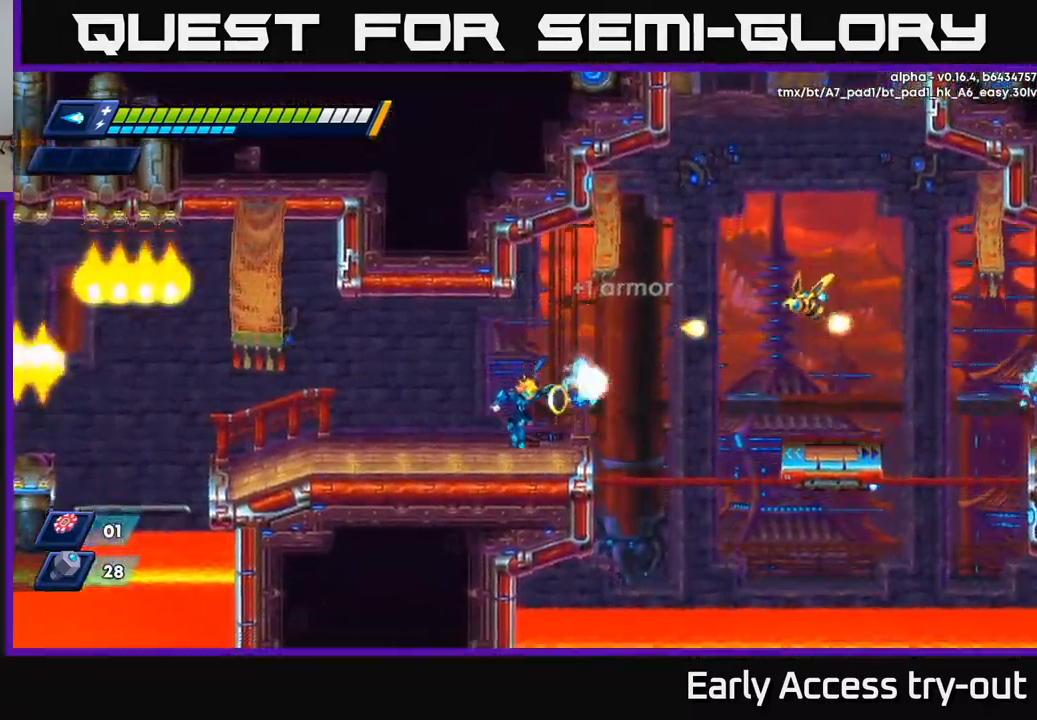
{"buttons": [], "left_stick": "center", "right_stick": "center", "events": [[17, "X", "down"], [84, "X", "up"], [184, "A", "down"], [334, "X", "down"], [350, "A", "up"], [400, "X", "up"], [450, "X", "down"], [500, "X", "up"]]}
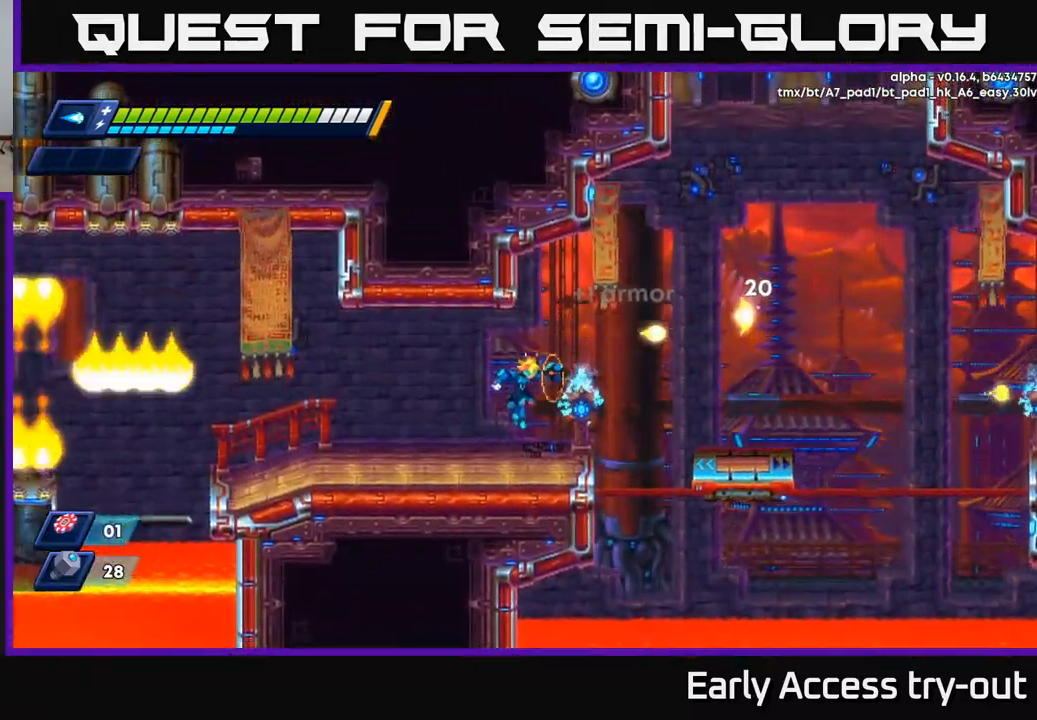
{"buttons": ["A", "R2", "DPAD_RIGHT"], "left_stick": "center", "right_stick": "center", "events": [[67, "X", "down"], [184, "X", "up"], [234, "DPAD_RIGHT", "down"], [400, "A", "down"], [417, "R2", "down"]]}
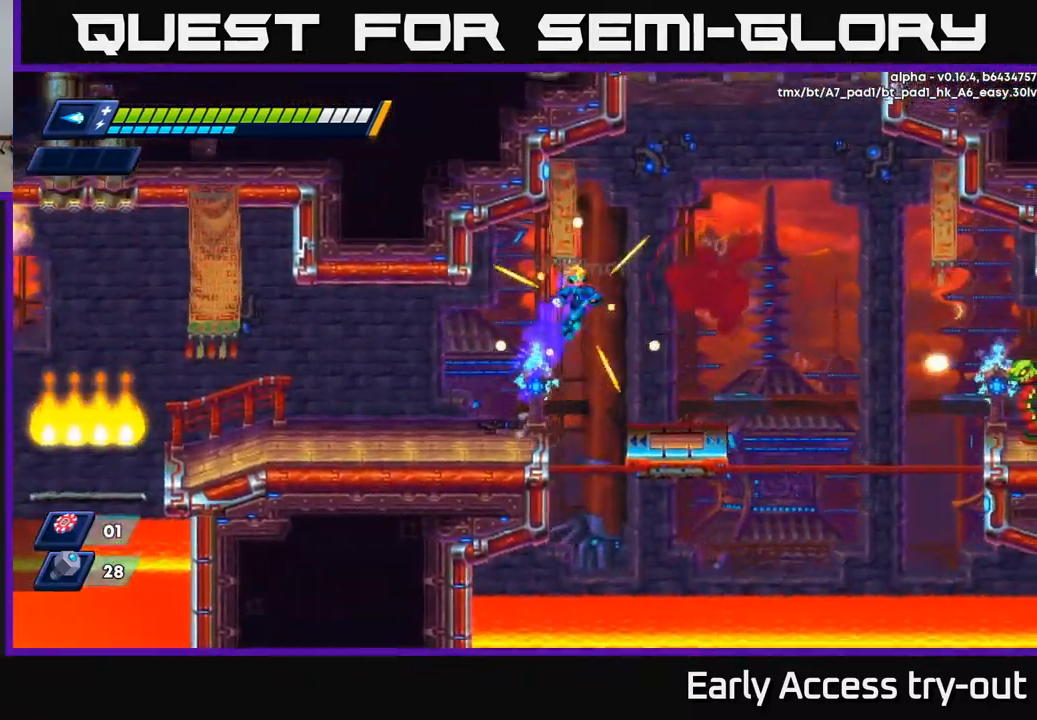
{"buttons": [], "left_stick": "center", "right_stick": "center", "events": [[84, "A", "up"], [100, "R2", "up"], [384, "DPAD_RIGHT", "up"]]}
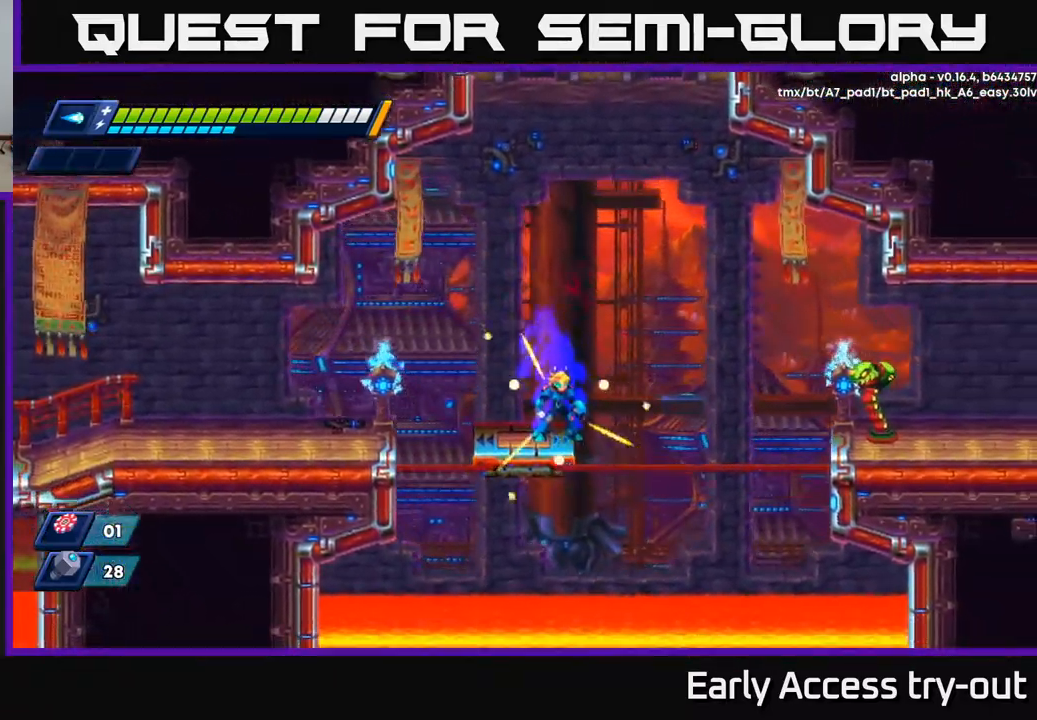
{"buttons": ["X"], "left_stick": "center", "right_stick": "center", "events": [[284, "X", "down"], [334, "X", "up"], [384, "X", "down"], [434, "X", "up"], [484, "X", "down"]]}